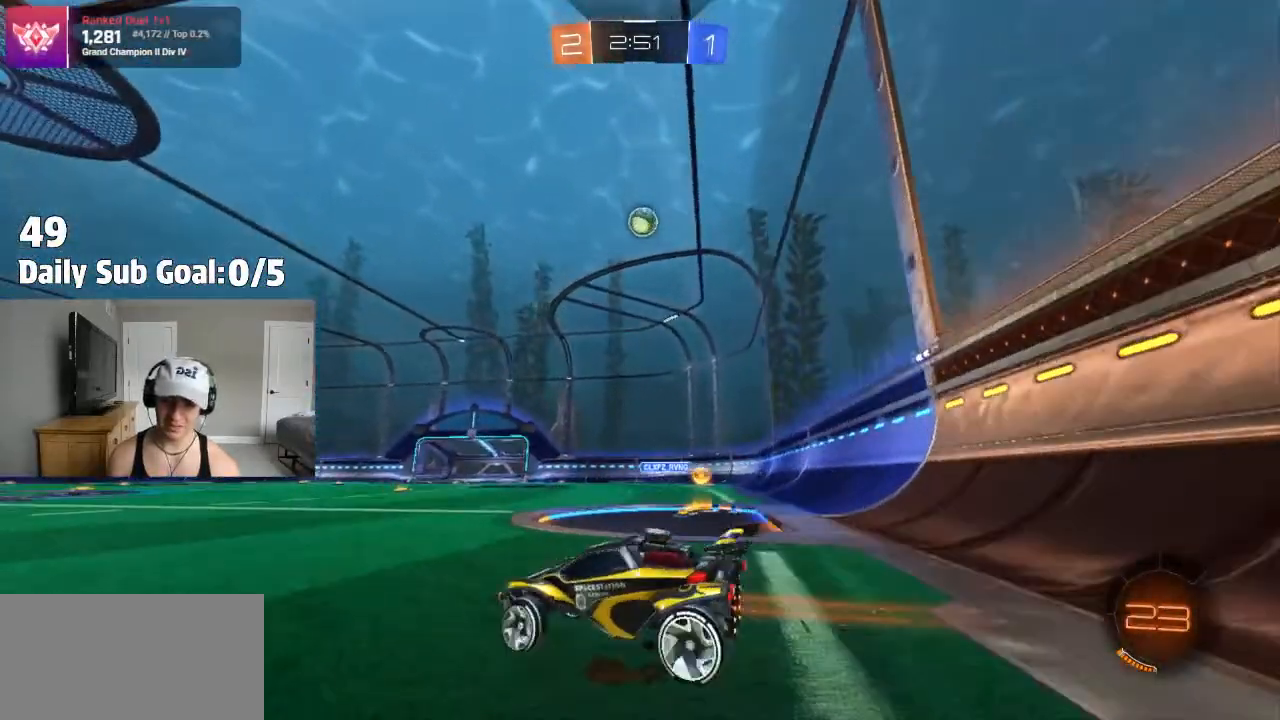
Gameplay with a controller (PlayStation layout); each line is a JSON object with the inputs held at the frame after it. "events" lists button and stick changes between this image and that frame as [ms after this image, input, new state], when the widget could be followed in between. Not read: R2.
{"buttons": [], "left_stick": "right", "right_stick": "center", "events": [[167, "left_stick", "center"], [417, "left_stick", "right"]]}
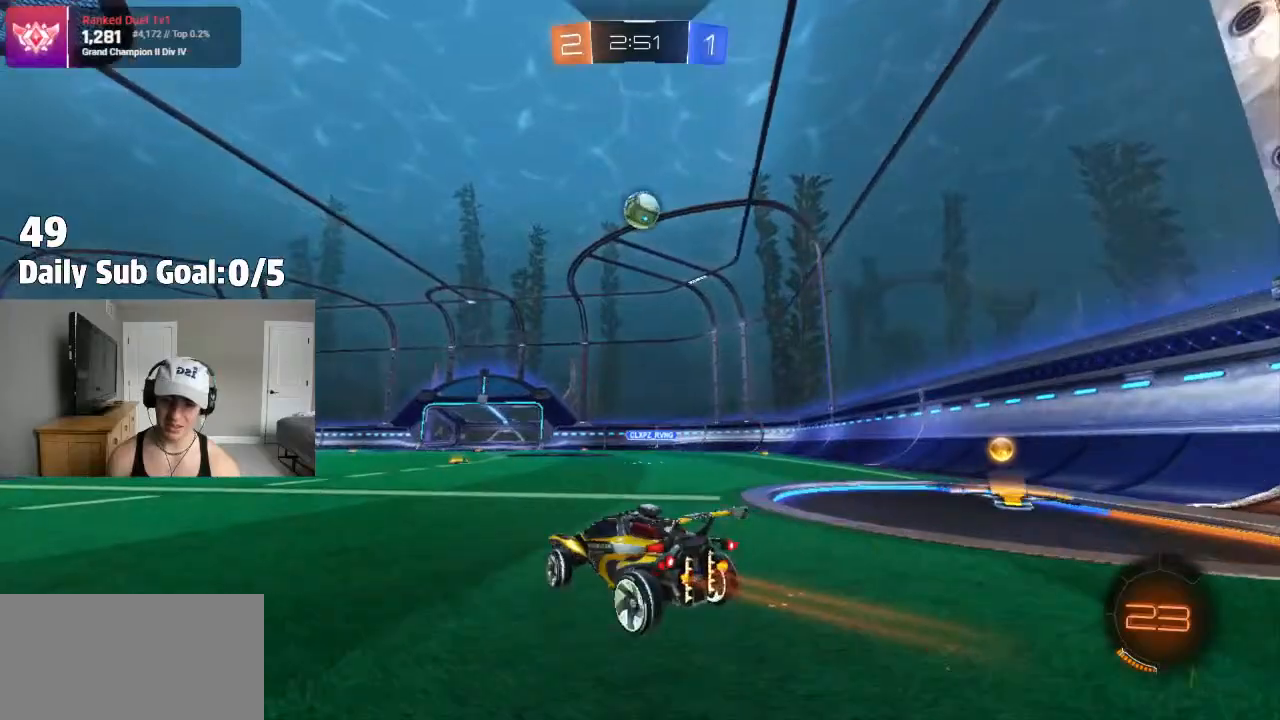
{"buttons": [], "left_stick": "center", "right_stick": "center", "events": [[133, "left_stick", "center"], [367, "left_stick", "left"], [450, "left_stick", "center"]]}
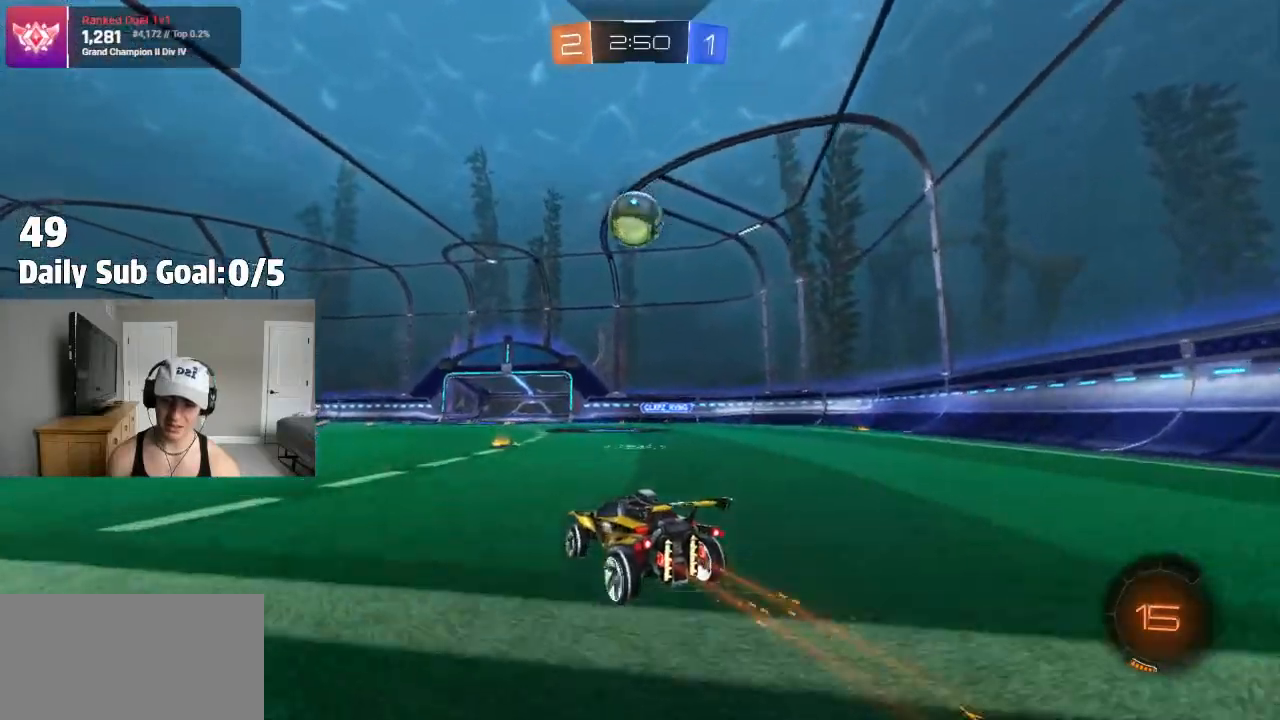
{"buttons": [], "left_stick": "center", "right_stick": "center", "events": [[217, "left_stick", "right"], [300, "CROSS", "down"], [333, "left_stick", "center"], [500, "CROSS", "up"]]}
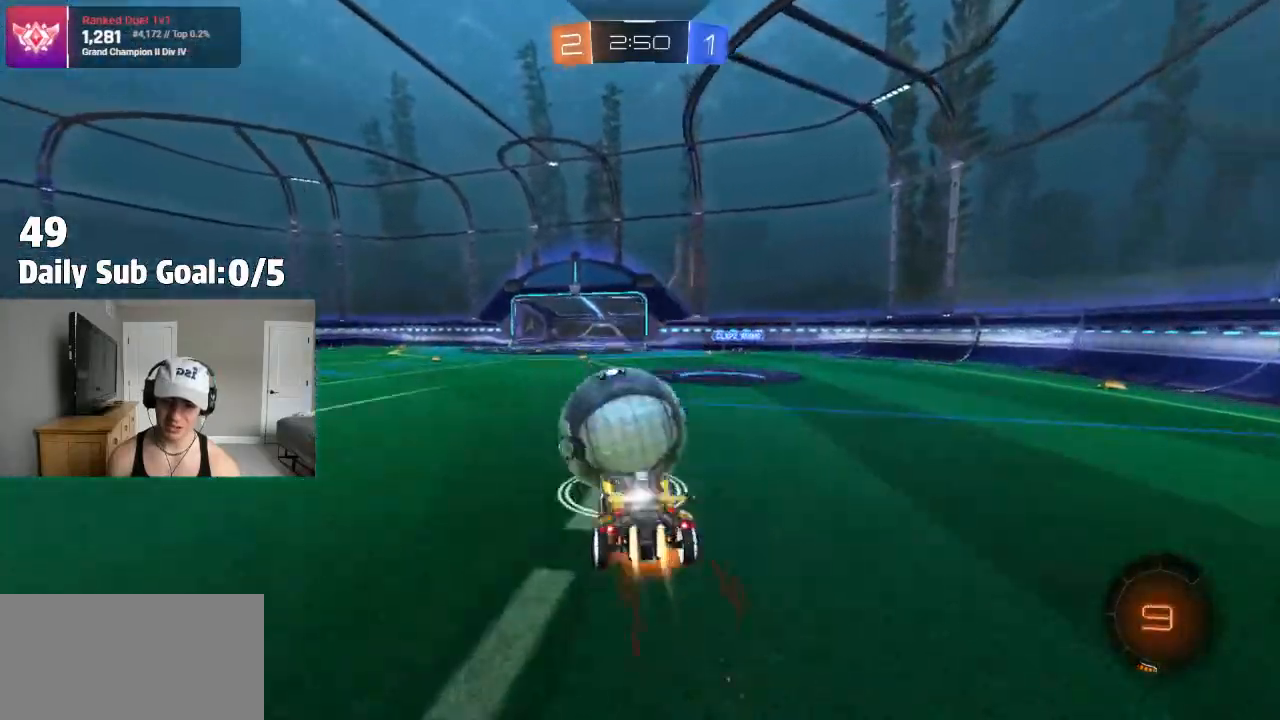
{"buttons": ["CROSS"], "left_stick": "down-right", "right_stick": "center"}
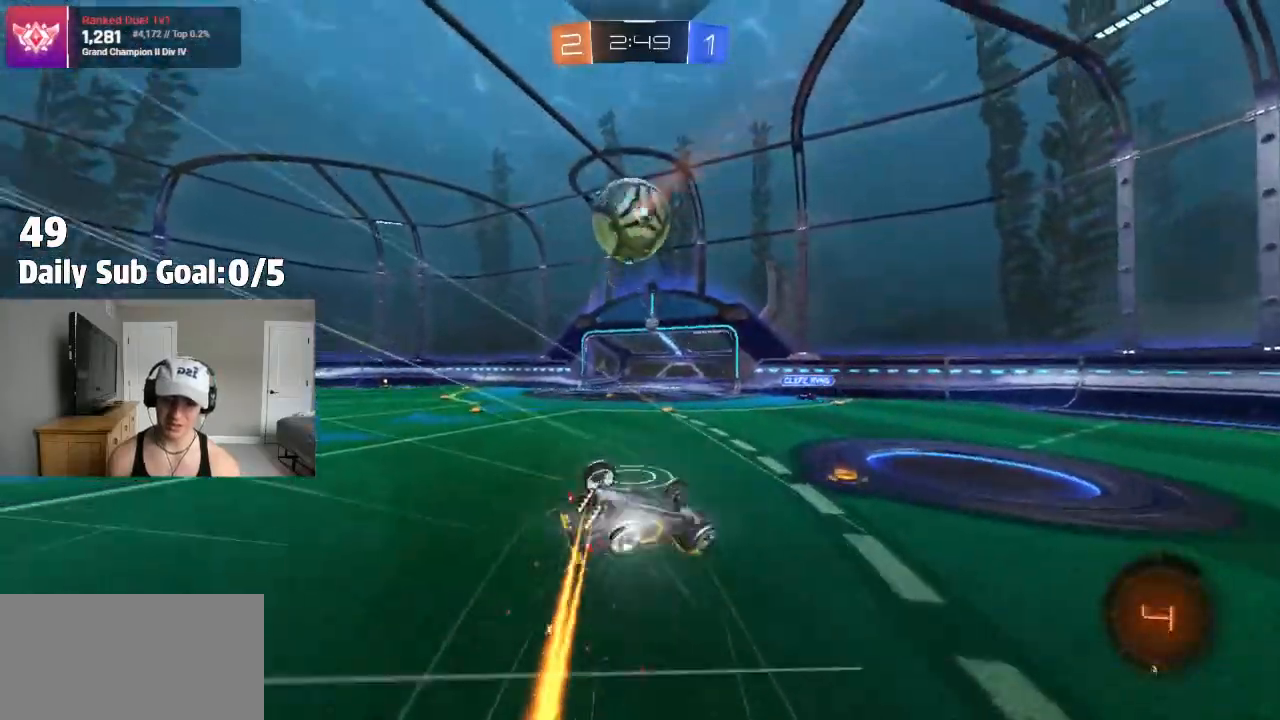
{"buttons": ["L1"], "left_stick": "left", "right_stick": "center", "events": [[33, "left_stick", "right"], [117, "CROSS", "up"], [250, "L1", "down"], [250, "TRIANGLE", "down"], [250, "left_stick", "left"], [400, "TRIANGLE", "up"]]}
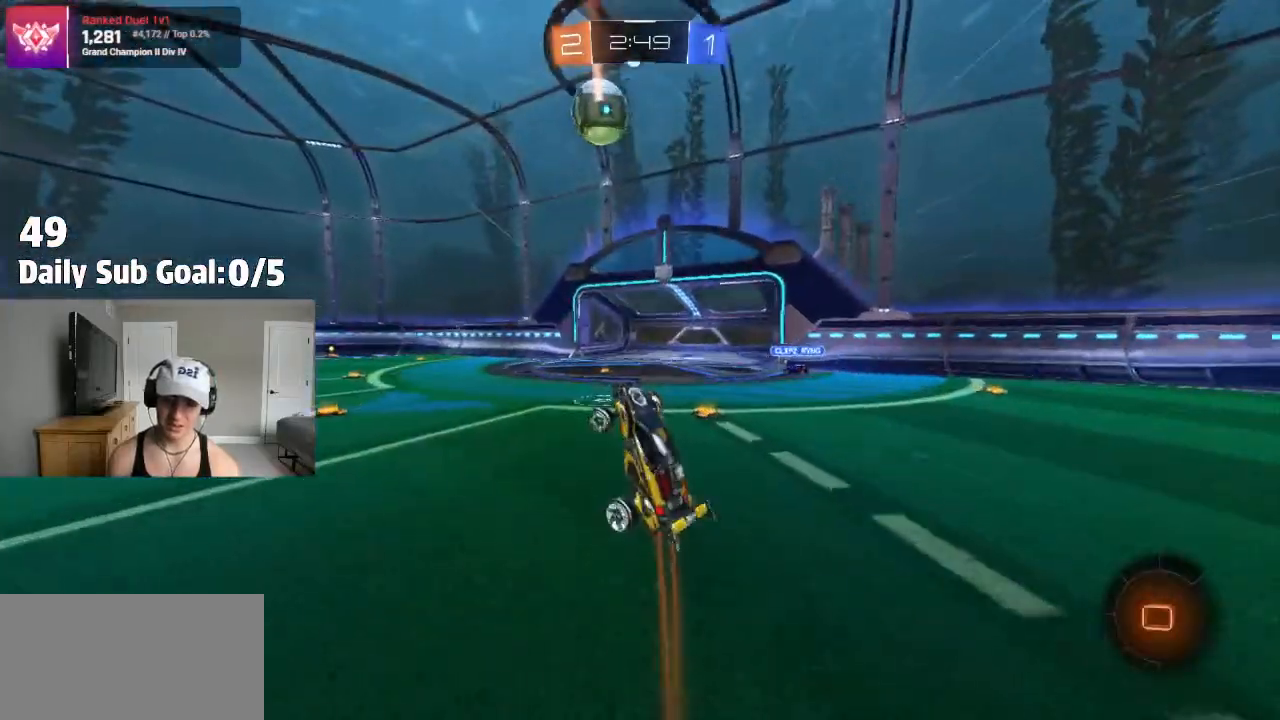
{"buttons": [], "left_stick": "left", "right_stick": "center", "events": [[67, "left_stick", "up"], [283, "L1", "up"], [333, "left_stick", "left"]]}
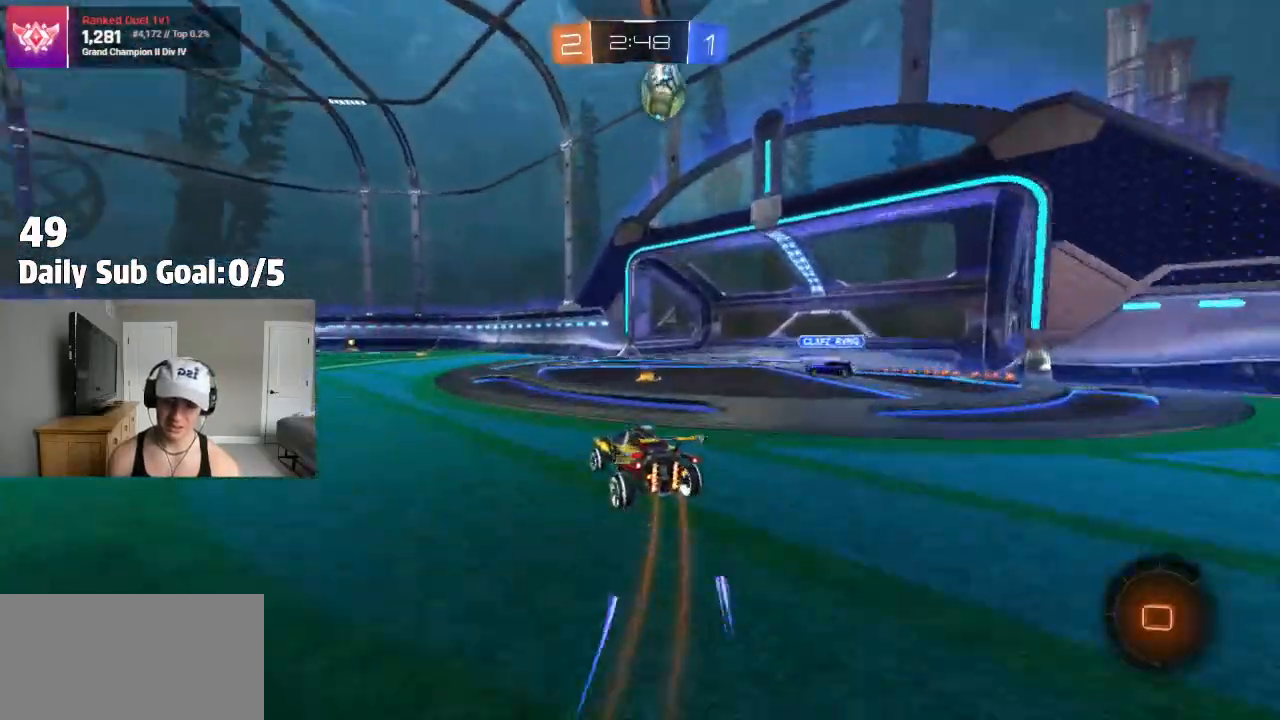
{"buttons": [], "left_stick": "down", "right_stick": "center"}
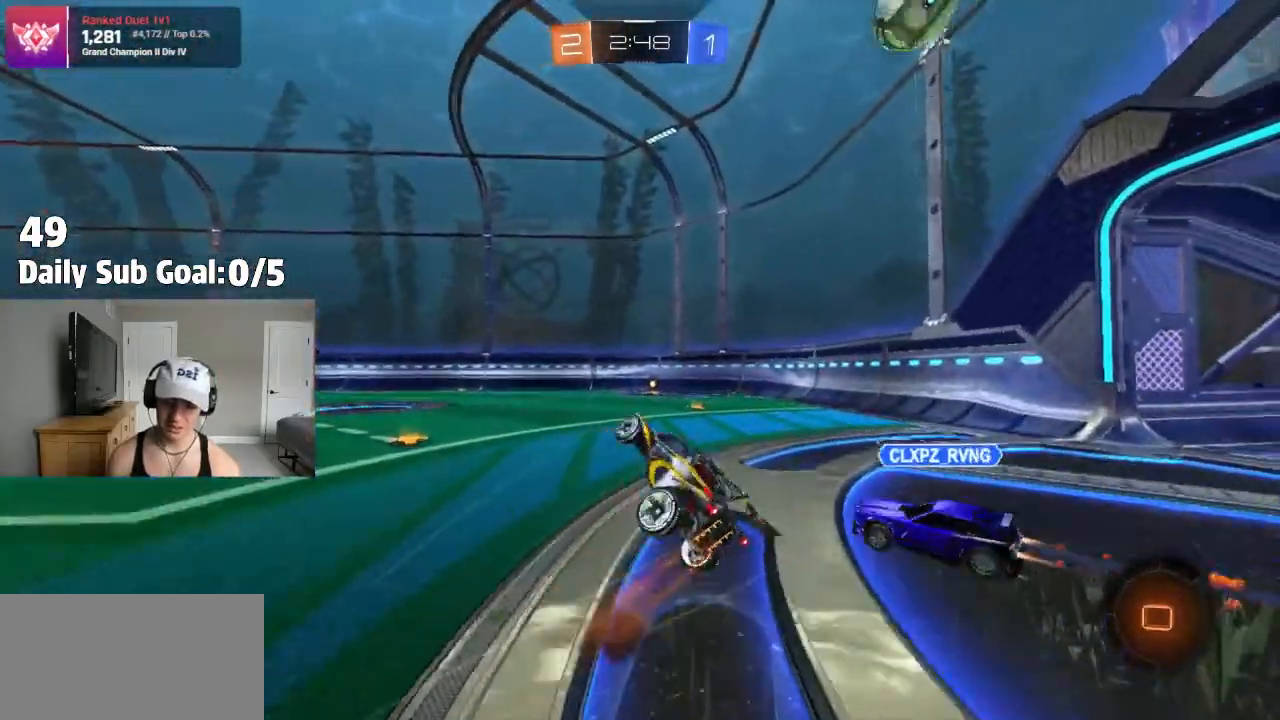
{"buttons": [], "left_stick": "right", "right_stick": "center"}
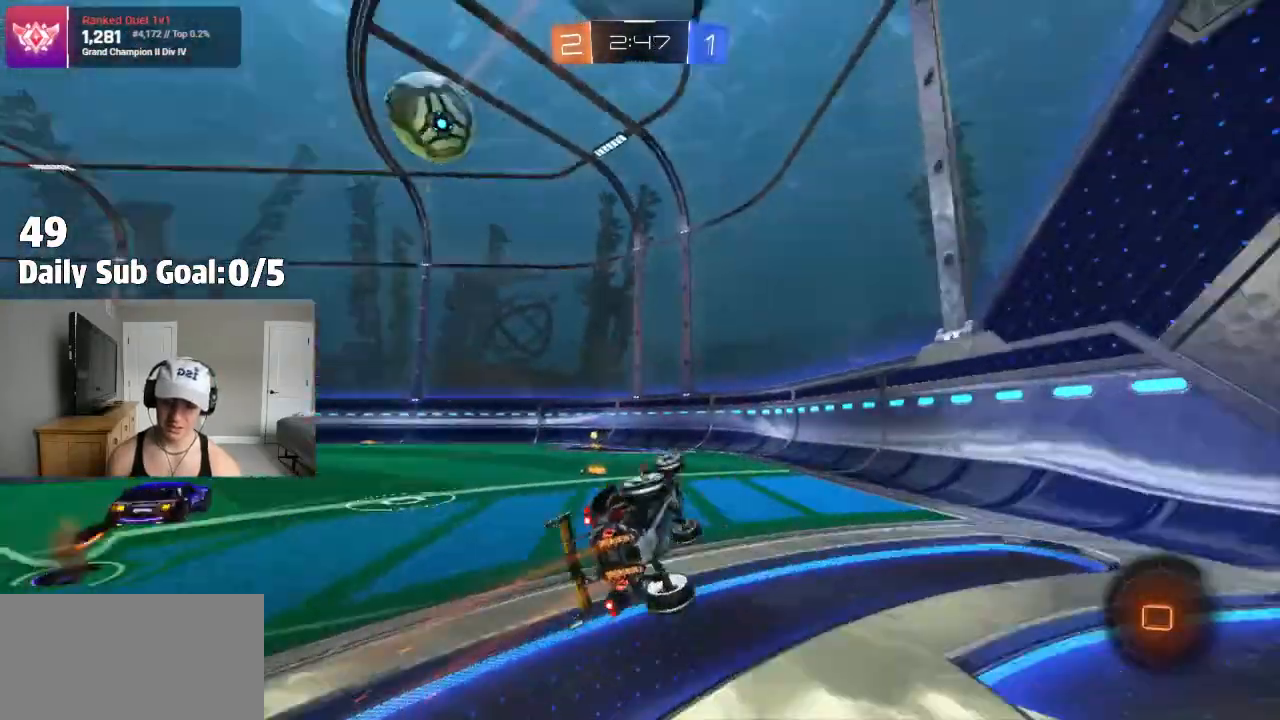
{"buttons": [], "left_stick": "left", "right_stick": "center", "events": [[17, "L1", "down"], [67, "TRIANGLE", "down"], [133, "L1", "up"], [167, "TRIANGLE", "up"], [167, "left_stick", "center"], [483, "left_stick", "left"]]}
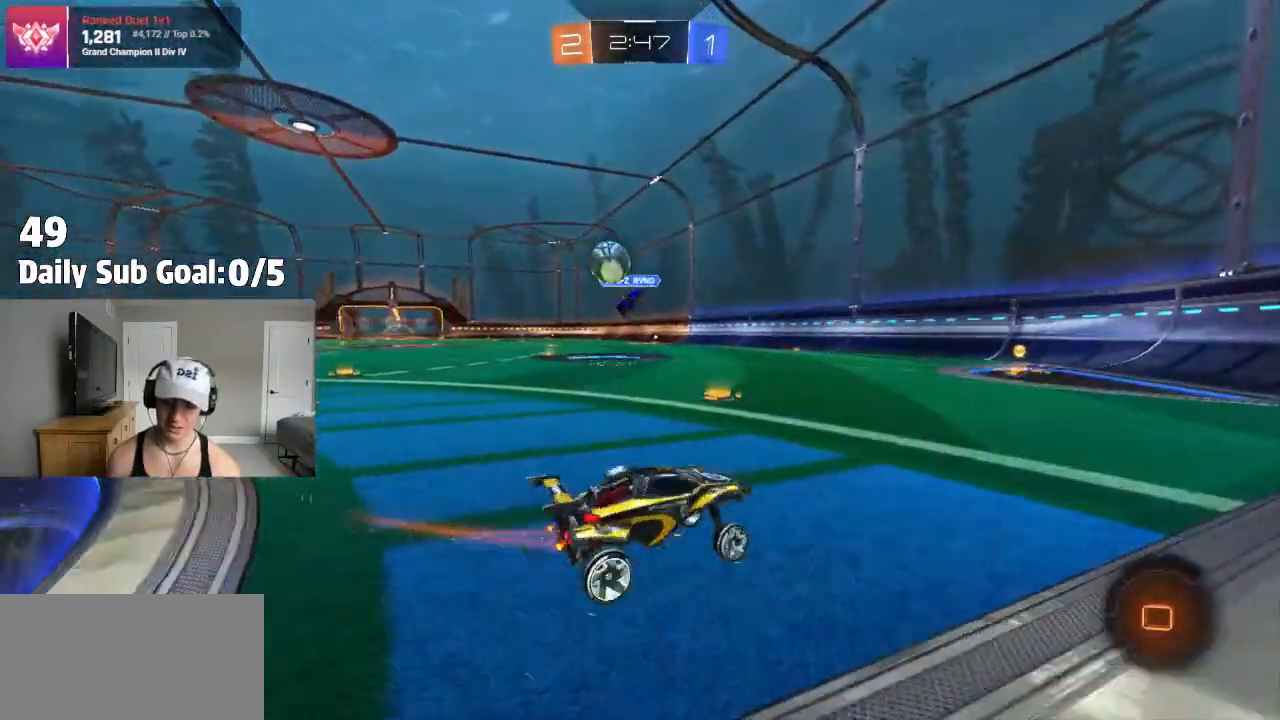
{"buttons": [], "left_stick": "right", "right_stick": "center"}
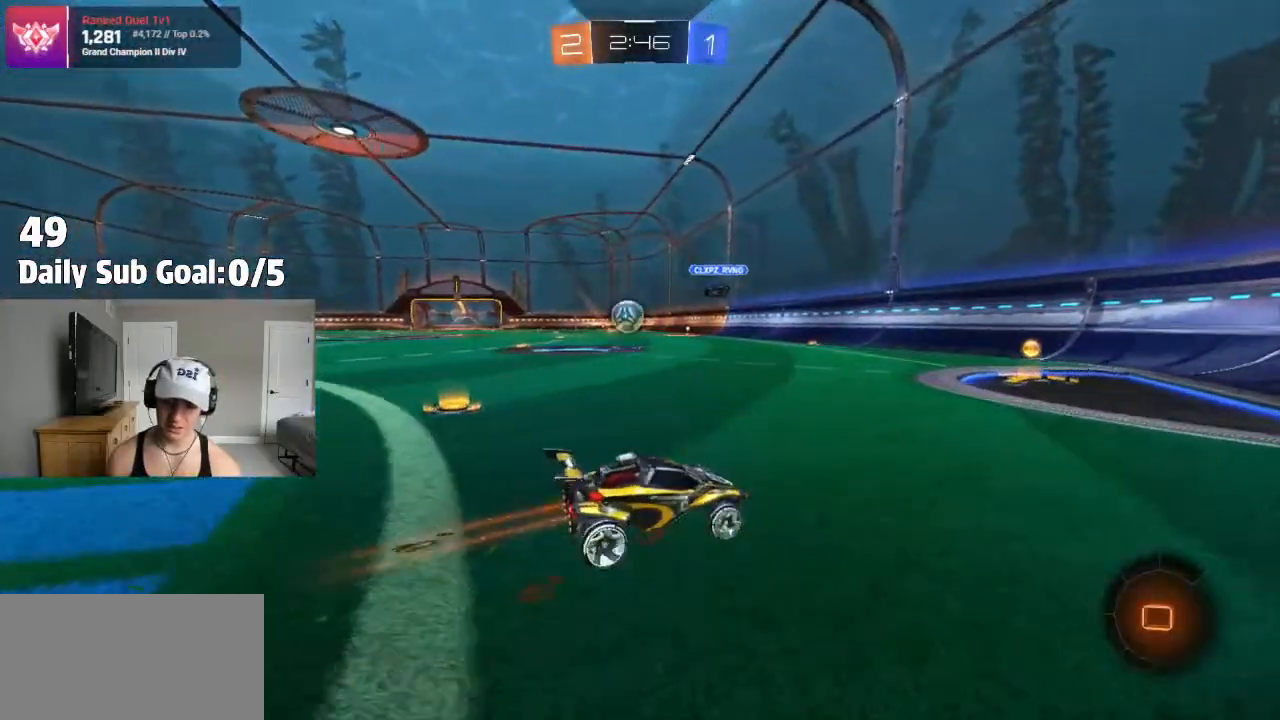
{"buttons": [], "left_stick": "center", "right_stick": "center", "events": [[50, "left_stick", "center"], [100, "left_stick", "left"], [300, "left_stick", "center"]]}
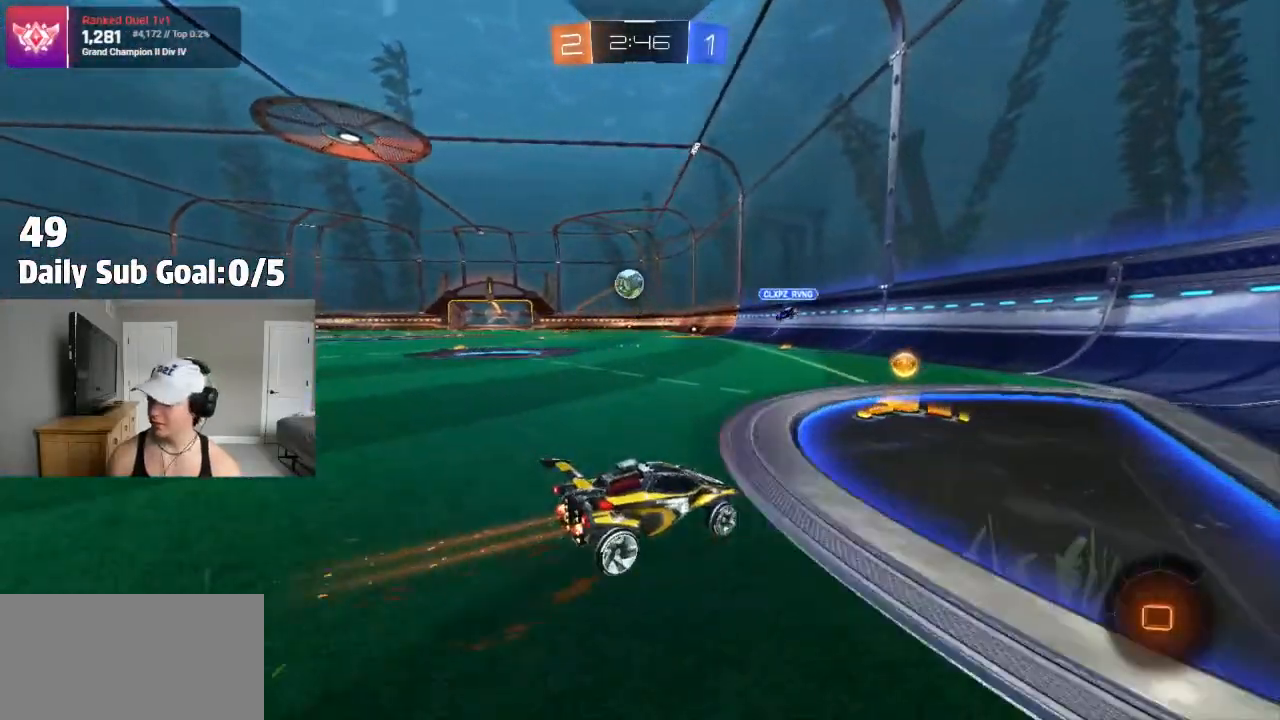
{"buttons": ["CROSS", "L1"], "left_stick": "up-left", "right_stick": "center", "events": [[50, "left_stick", "left"], [383, "left_stick", "up-left"], [400, "CROSS", "down"], [450, "CROSS", "up"], [467, "L1", "down"], [500, "CROSS", "down"]]}
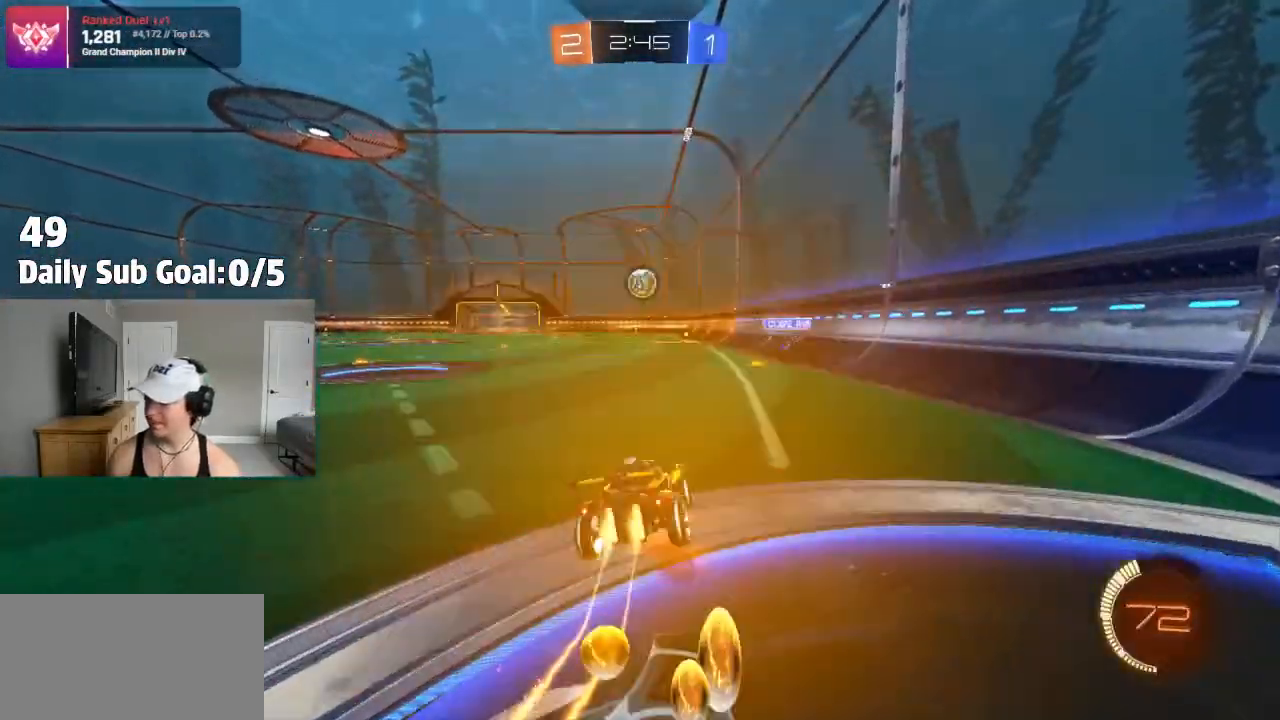
{"buttons": ["CROSS", "L1"], "left_stick": "down-left", "right_stick": "center", "events": [[67, "left_stick", "down-right"], [83, "L1", "up"], [250, "left_stick", "down-left"], [283, "L1", "down"]]}
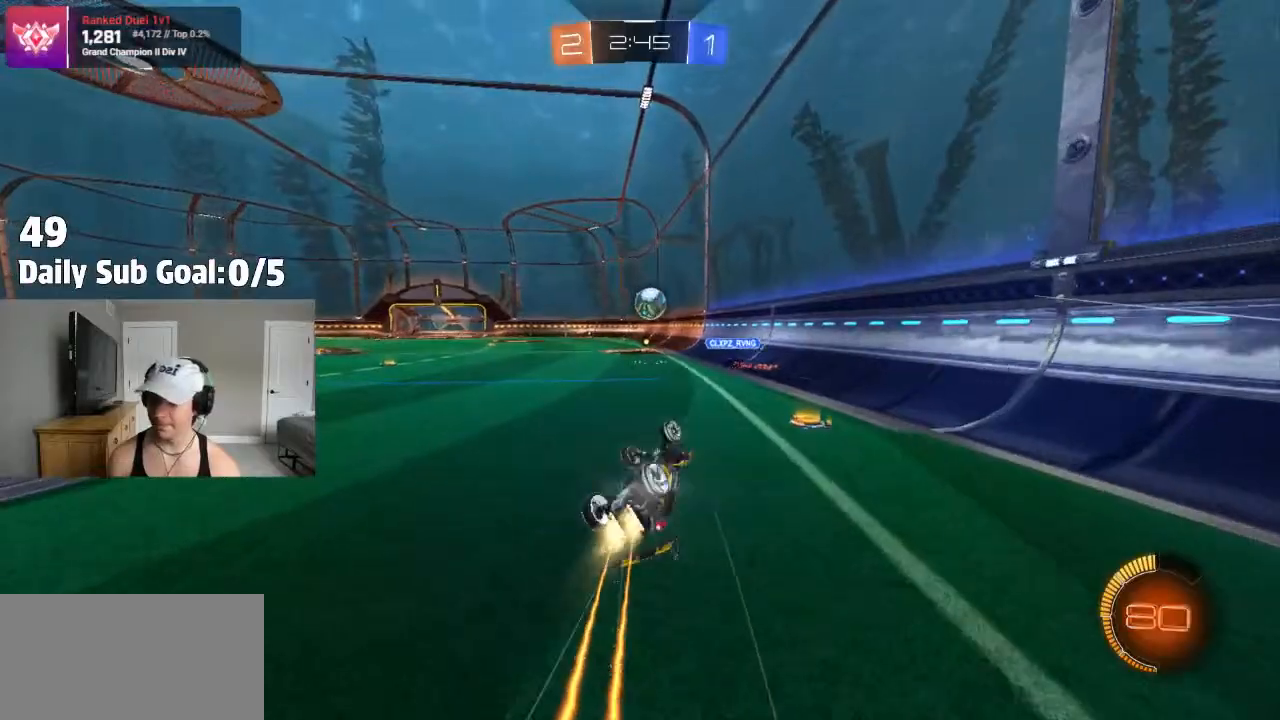
{"buttons": [], "left_stick": "center", "right_stick": "center", "events": [[200, "CROSS", "up"], [250, "left_stick", "left"], [350, "left_stick", "center"], [367, "L1", "up"]]}
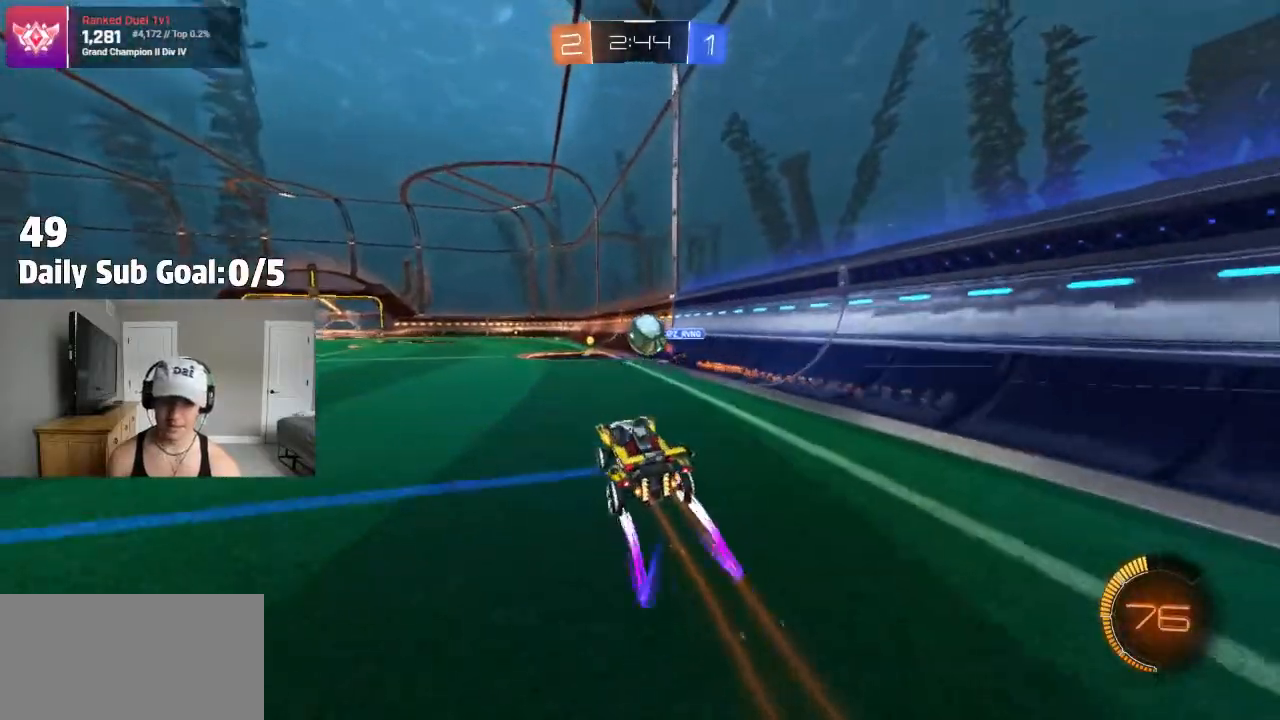
{"buttons": [], "left_stick": "up-left", "right_stick": "center", "events": [[150, "left_stick", "left"], [350, "left_stick", "center"], [433, "CROSS", "down"], [483, "CROSS", "up"], [483, "left_stick", "up-left"]]}
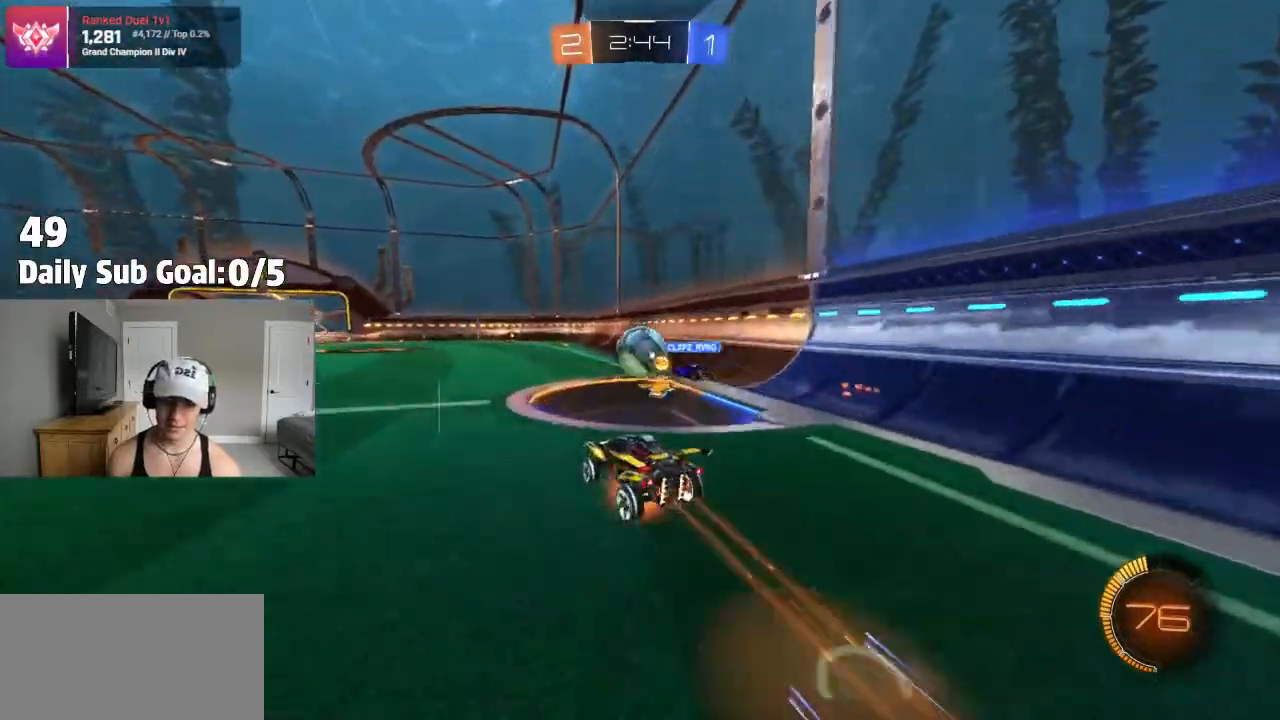
{"buttons": ["CROSS", "L1"], "left_stick": "down-left", "right_stick": "center", "events": [[33, "CROSS", "down"], [100, "left_stick", "down-right"], [300, "left_stick", "down-left"], [367, "L1", "down"]]}
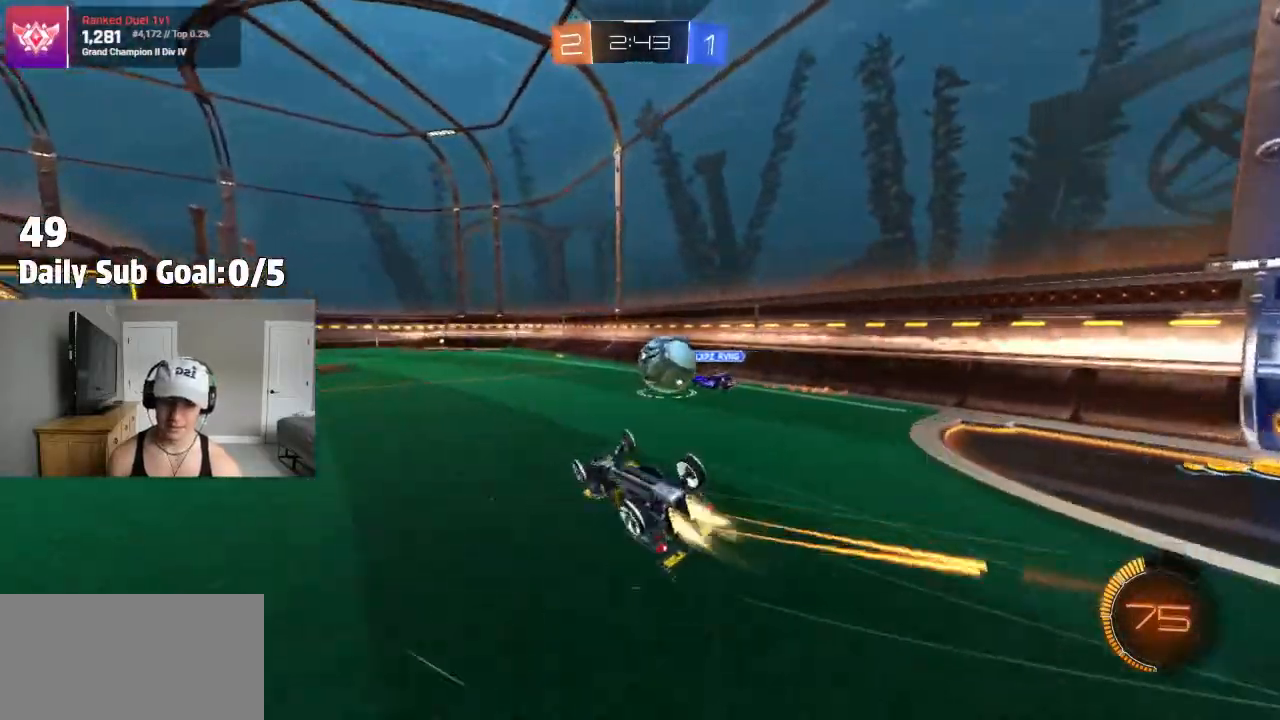
{"buttons": [], "left_stick": "center", "right_stick": "center"}
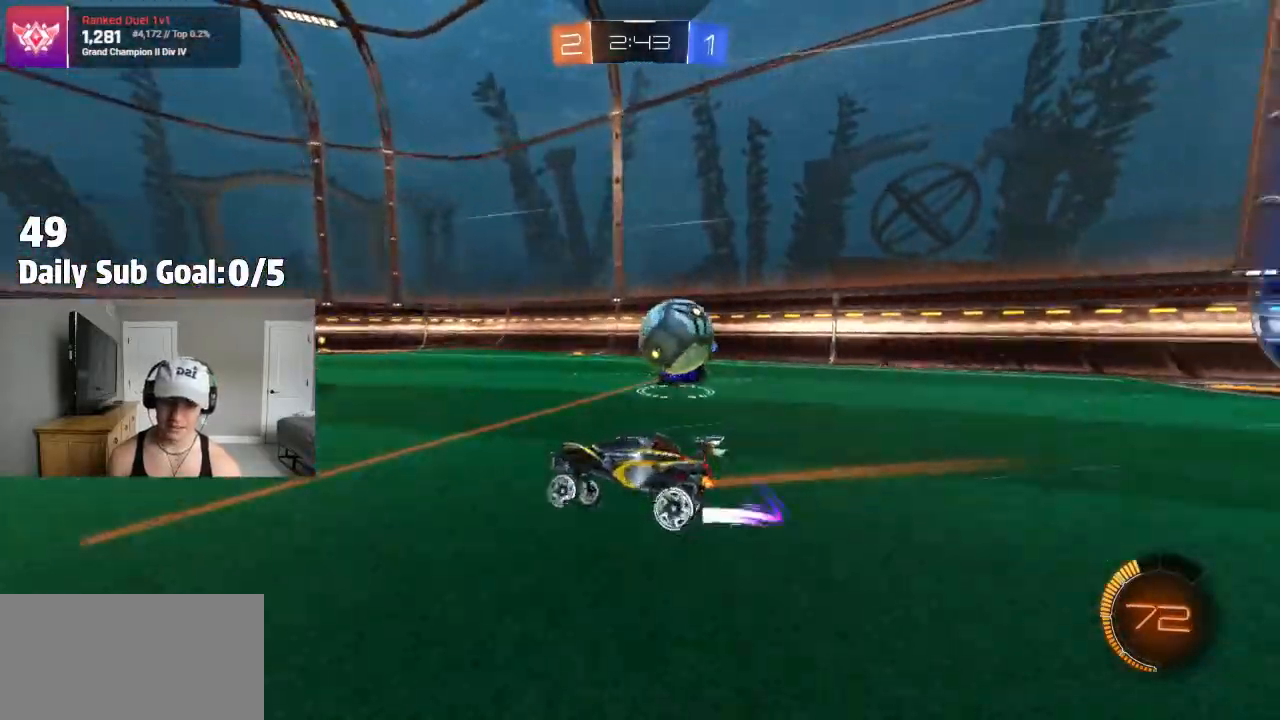
{"buttons": [], "left_stick": "center", "right_stick": "center", "events": [[167, "left_stick", "right"], [333, "left_stick", "center"]]}
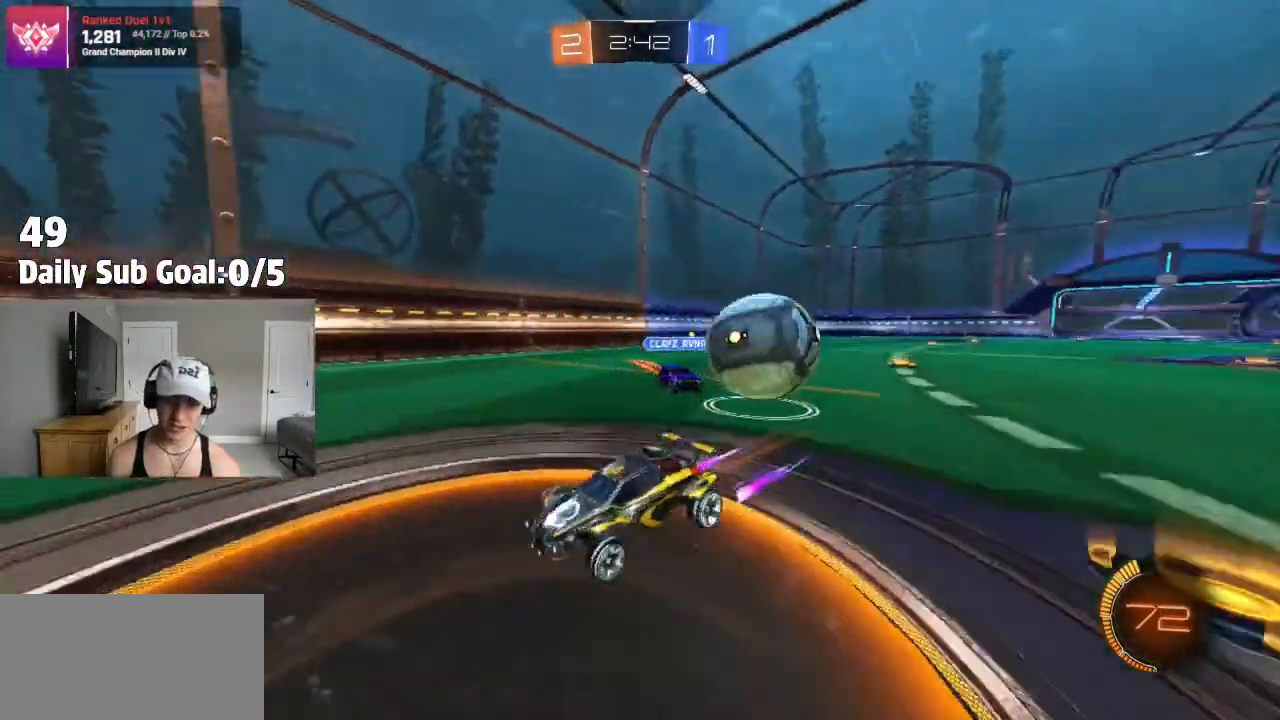
{"buttons": [], "left_stick": "left", "right_stick": "center", "events": [[17, "left_stick", "left"]]}
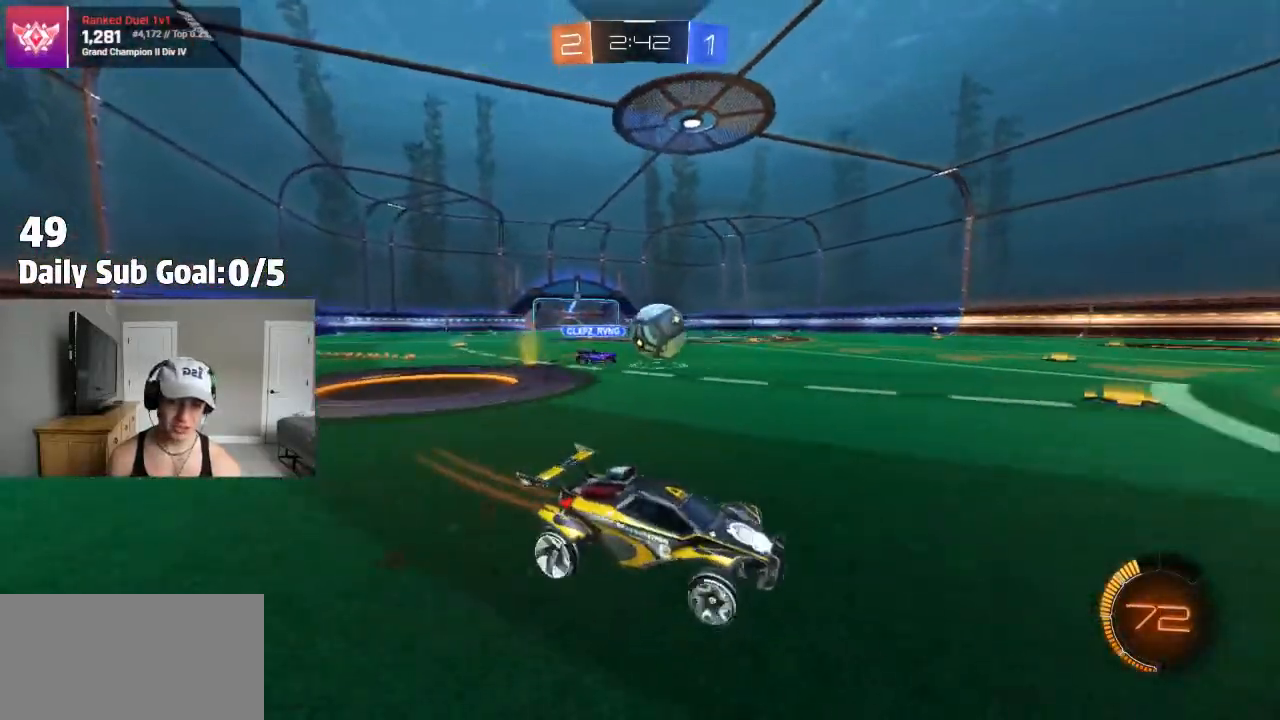
{"buttons": [], "left_stick": "center", "right_stick": "center", "events": [[100, "left_stick", "center"], [150, "left_stick", "left"], [400, "left_stick", "center"]]}
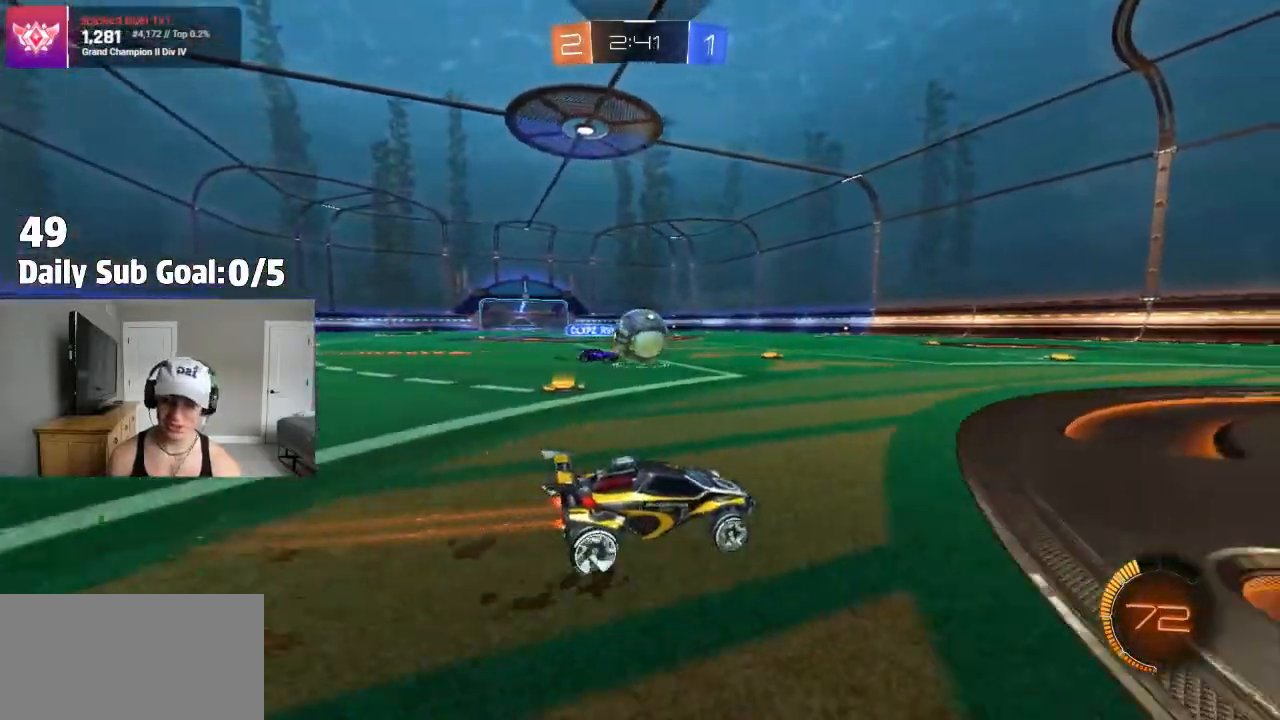
{"buttons": [], "left_stick": "left", "right_stick": "center", "events": [[417, "left_stick", "left"]]}
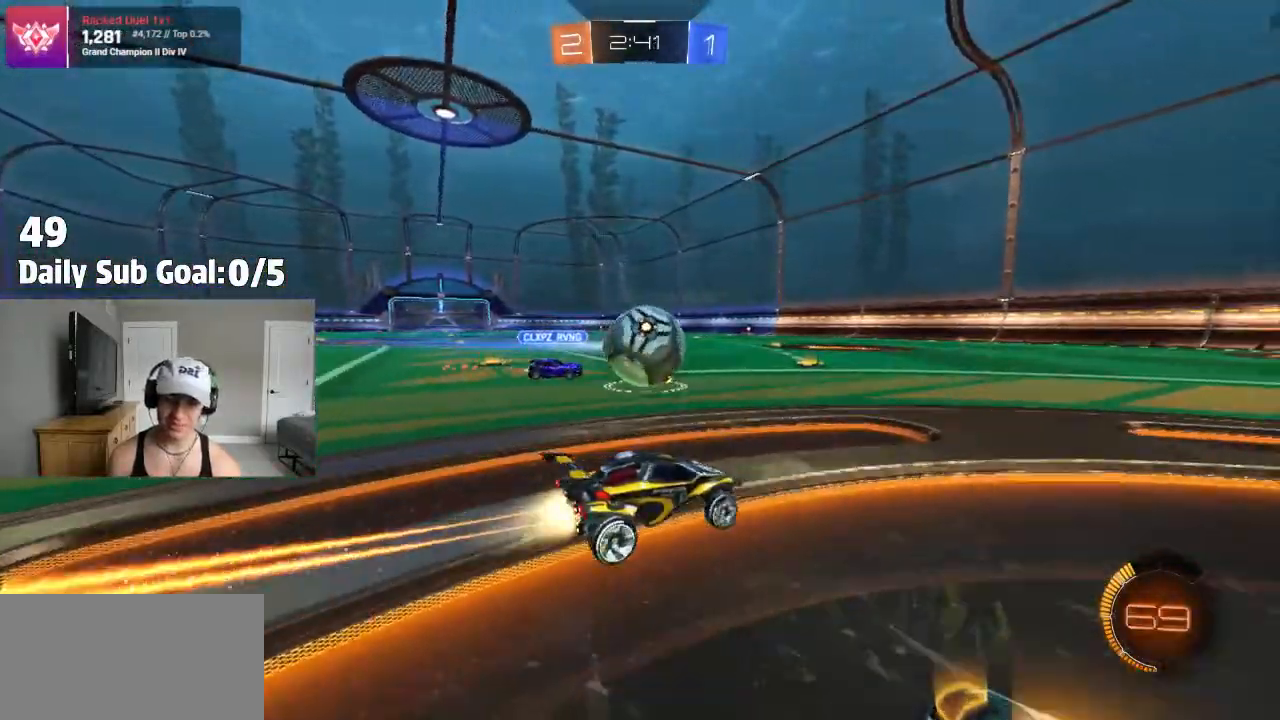
{"buttons": ["CROSS", "L1"], "left_stick": "right", "right_stick": "center", "events": [[83, "CROSS", "down"], [183, "CROSS", "up"], [217, "left_stick", "right"], [267, "L1", "down"], [300, "CROSS", "down"]]}
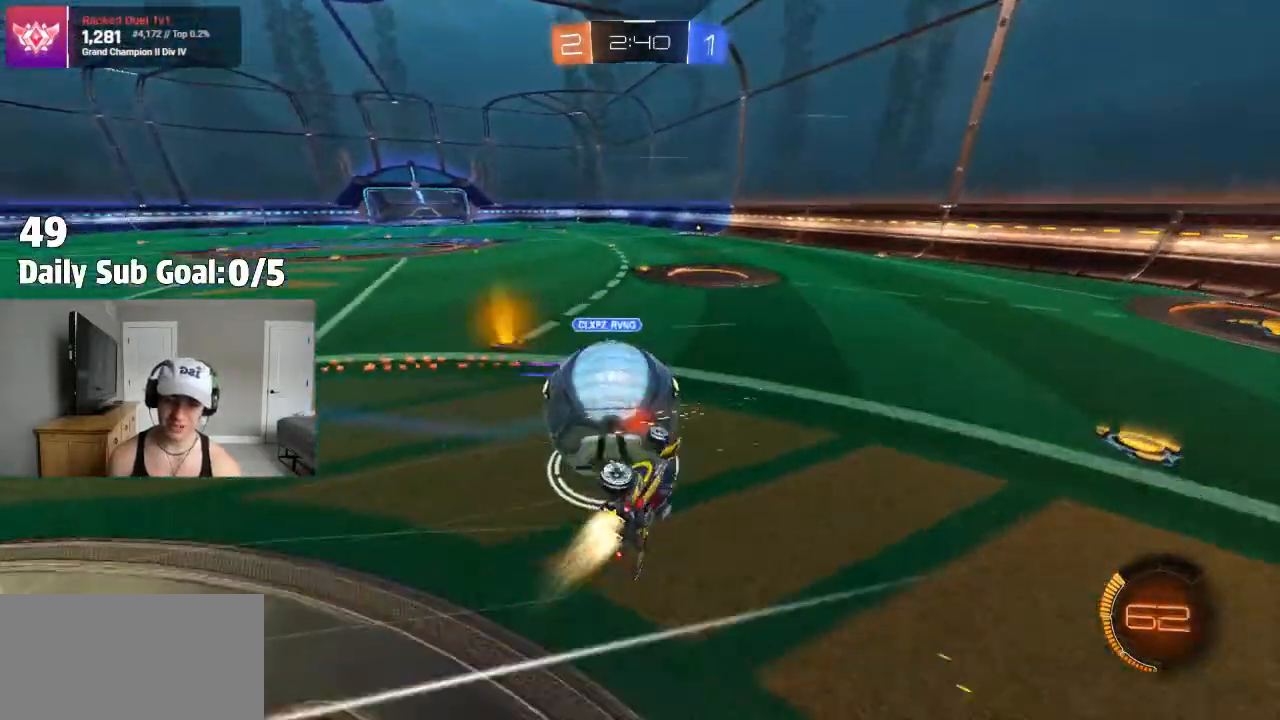
{"buttons": [], "left_stick": "center", "right_stick": "center", "events": [[67, "L1", "up"], [167, "L1", "down"], [183, "CROSS", "up"], [367, "L1", "up"], [367, "left_stick", "center"]]}
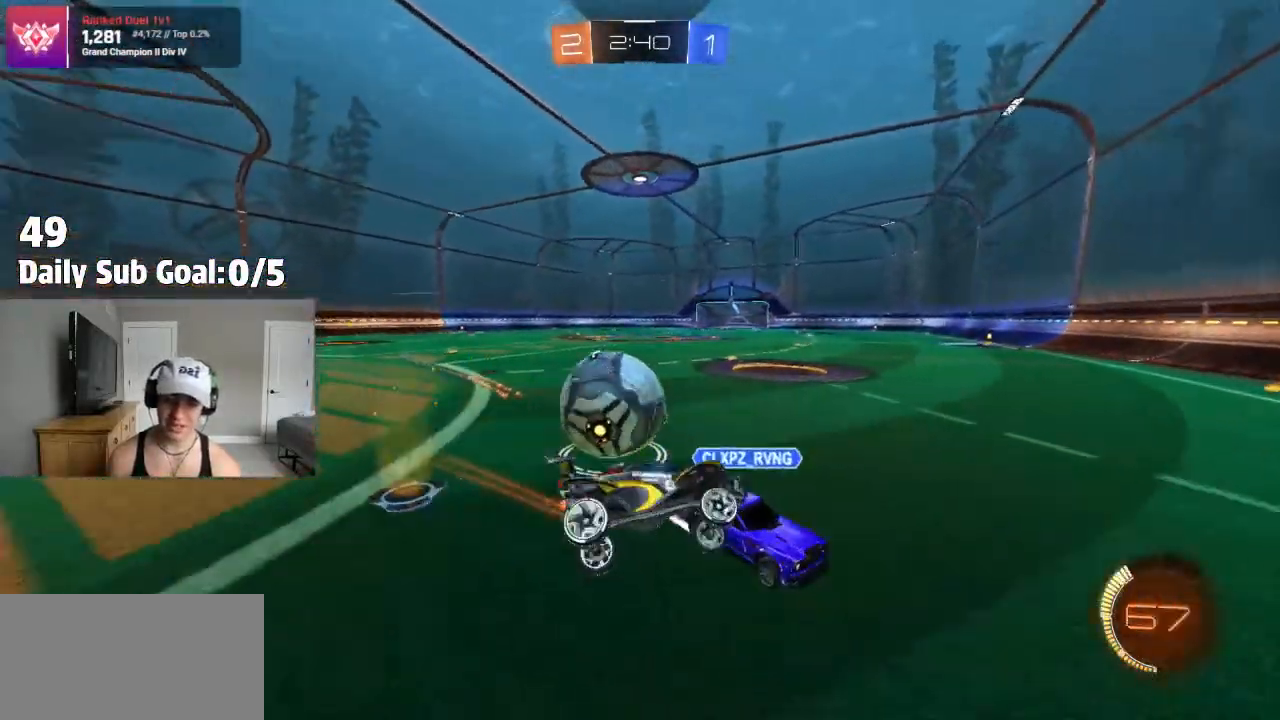
{"buttons": [], "left_stick": "left", "right_stick": "center", "events": [[167, "left_stick", "left"], [283, "L2", "down"], [483, "L2", "up"]]}
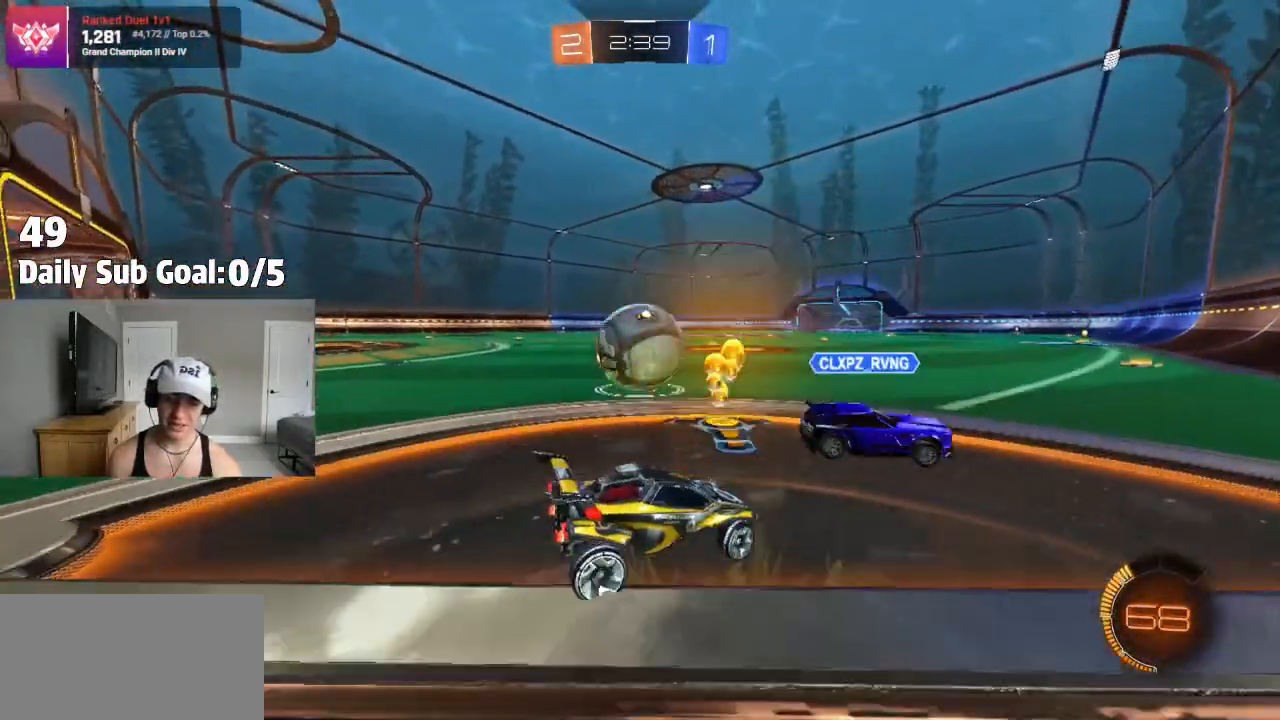
{"buttons": [], "left_stick": "right", "right_stick": "center", "events": [[200, "left_stick", "right"]]}
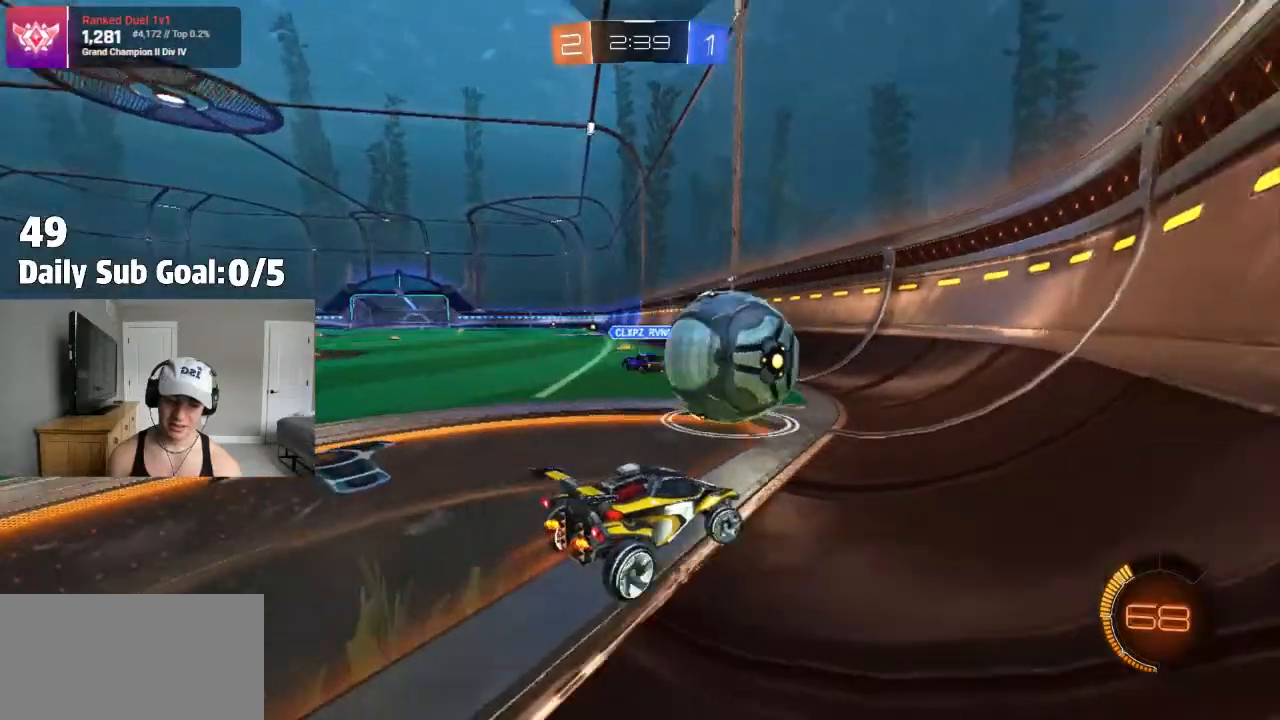
{"buttons": [], "left_stick": "center", "right_stick": "center"}
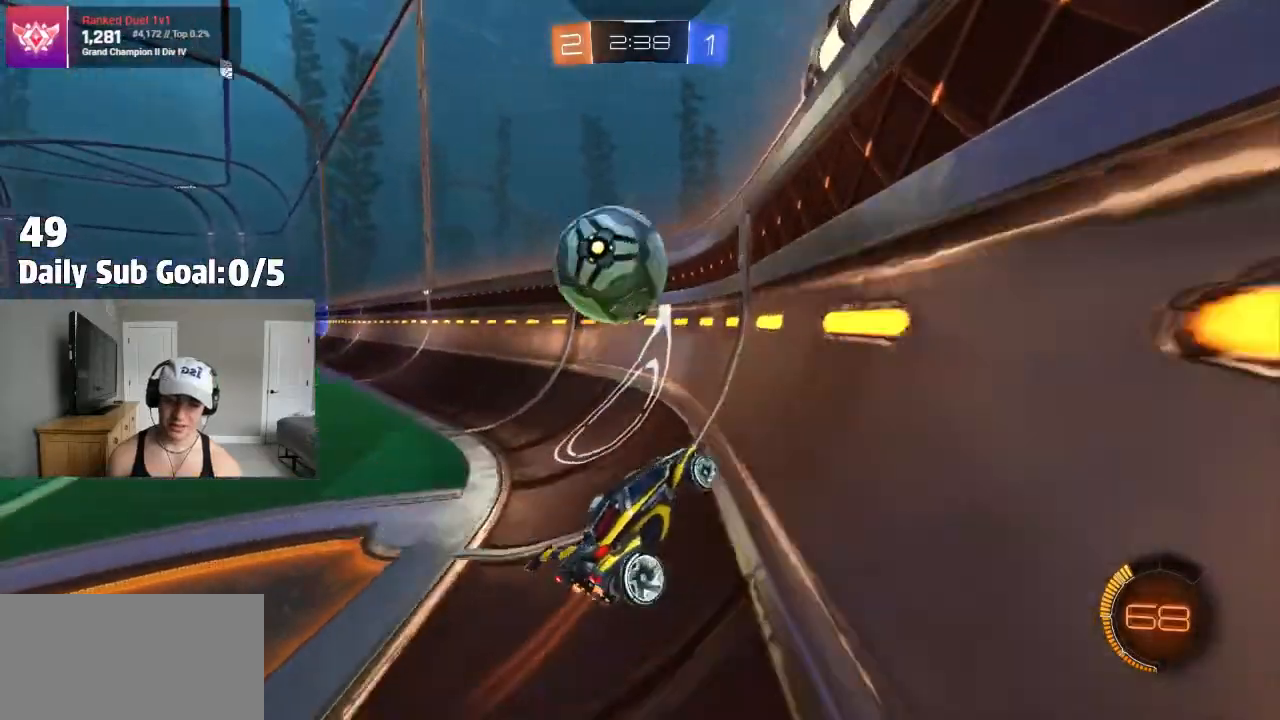
{"buttons": [], "left_stick": "left", "right_stick": "center", "events": [[200, "left_stick", "right"], [250, "left_stick", "center"], [300, "left_stick", "left"]]}
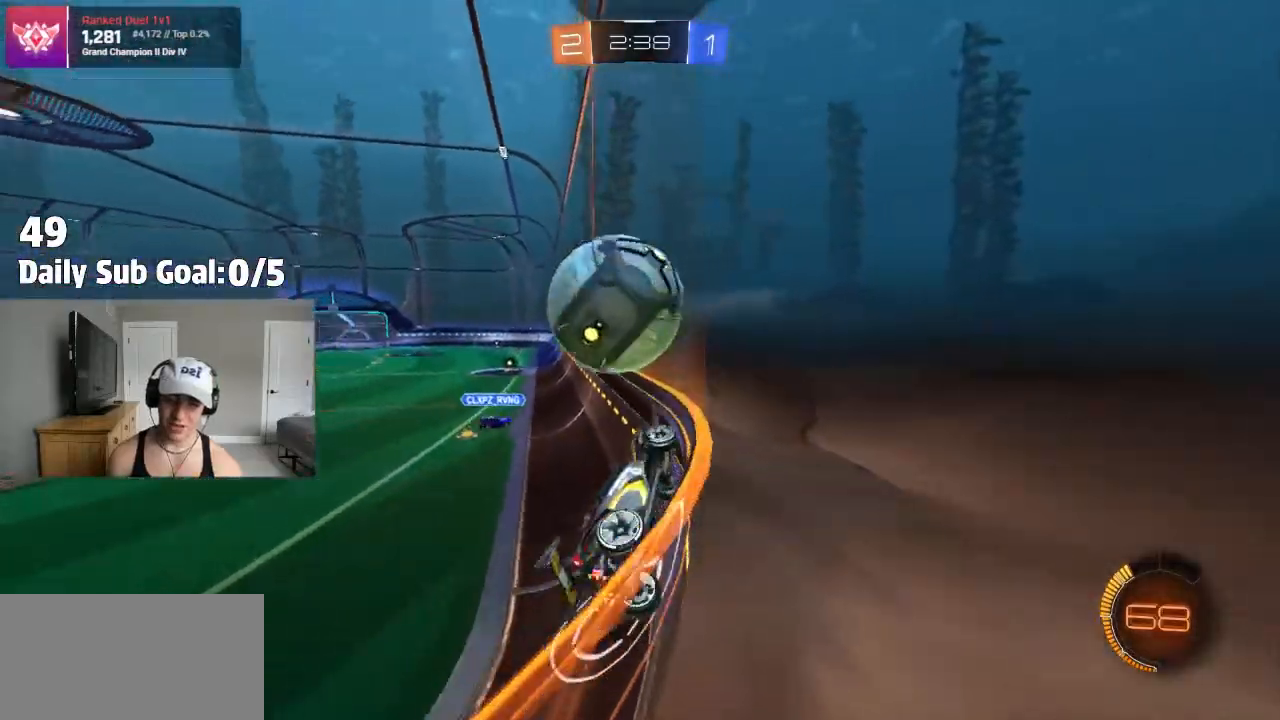
{"buttons": [], "left_stick": "left", "right_stick": "center", "events": [[50, "left_stick", "center"], [150, "L2", "down"], [217, "left_stick", "left"], [300, "L2", "up"], [367, "left_stick", "center"], [450, "left_stick", "left"]]}
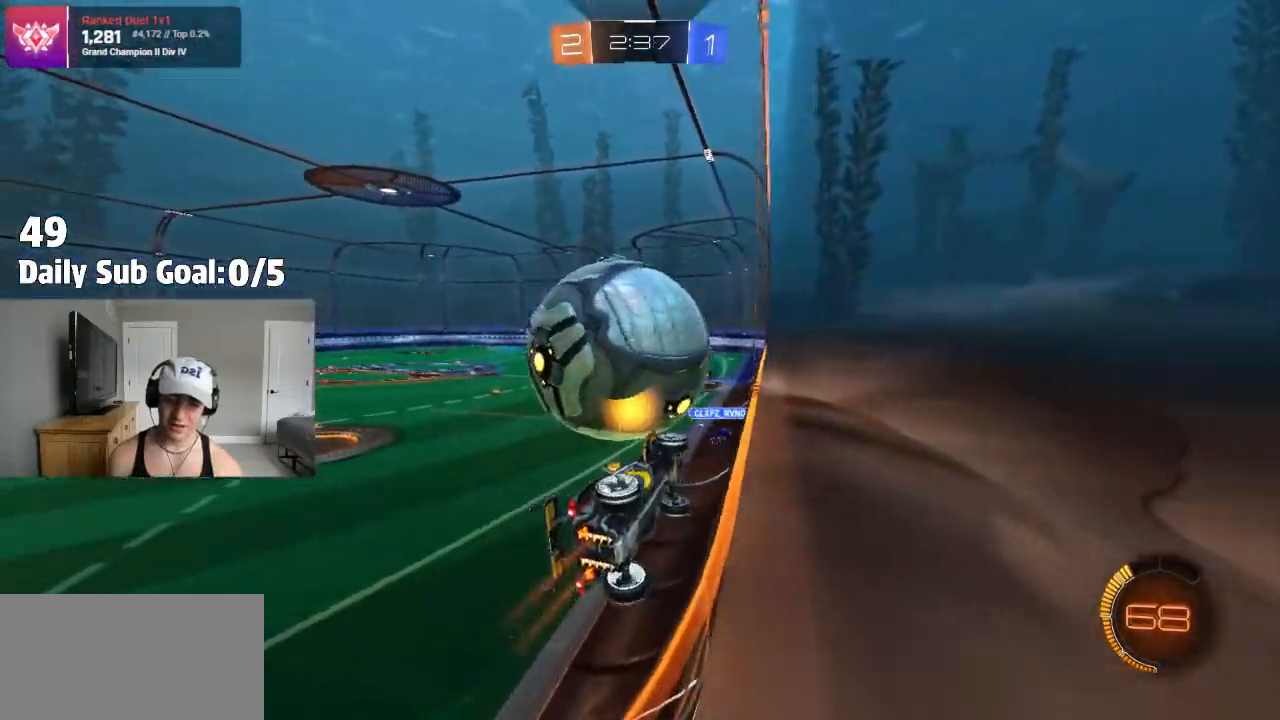
{"buttons": ["L2"], "left_stick": "left", "right_stick": "center", "events": [[483, "L2", "down"]]}
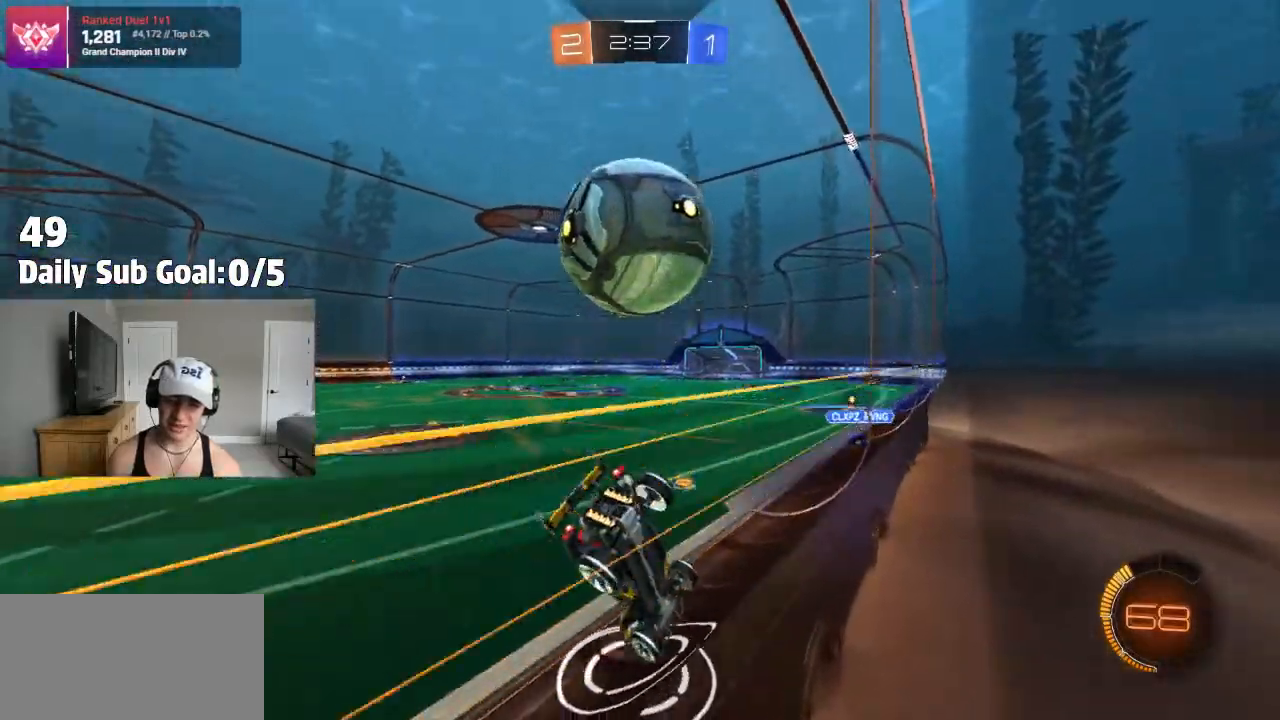
{"buttons": [], "left_stick": "right", "right_stick": "center", "events": [[33, "left_stick", "up-right"], [183, "left_stick", "down-left"], [200, "L2", "up"], [317, "left_stick", "right"]]}